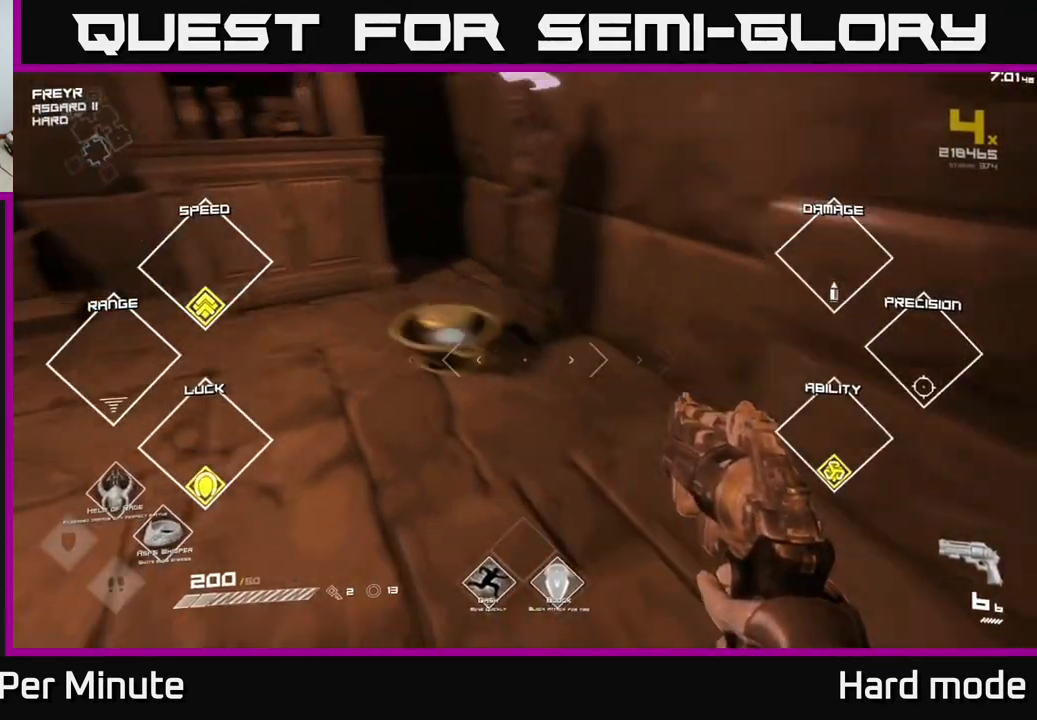
Gameplay with a controller (Xbox layout); each line is a JSON object with the inputs held at the frame after it. "events" lists button and stick changes between this image and that frame as [ms after this image, input, new state], when the widget could be followed in between.
{"buttons": ["L1"], "left_stick": "up", "right_stick": "center", "events": [[150, "left_stick", "right"], [233, "left_stick", "up-right"], [383, "left_stick", "up"], [383, "right_stick", "center"], [467, "L1", "down"]]}
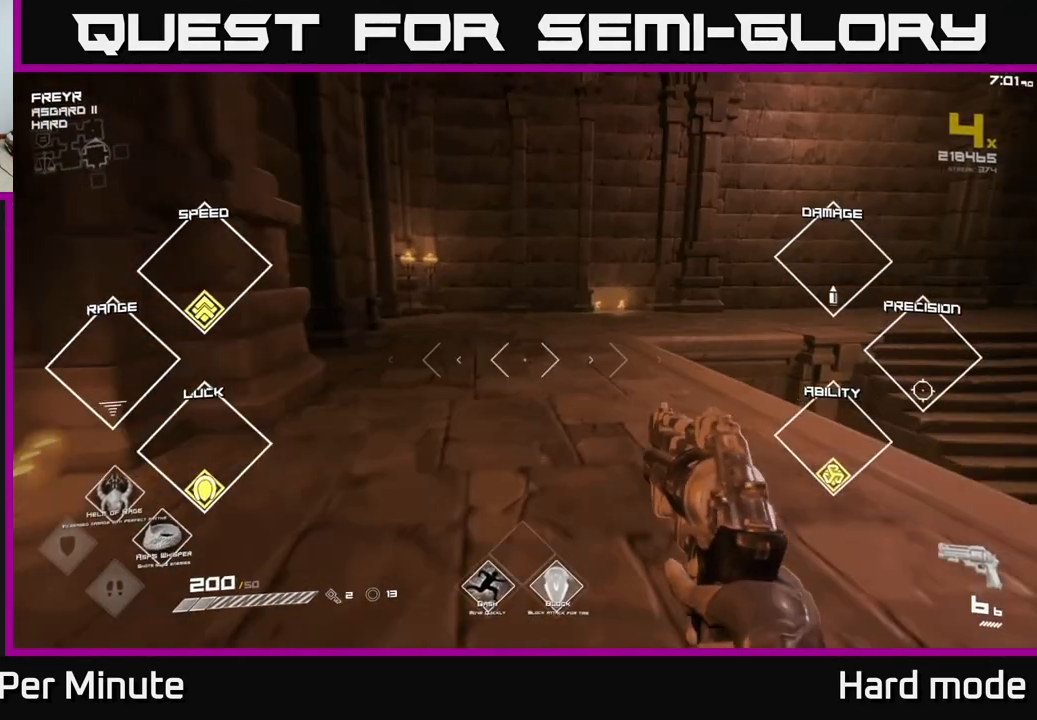
{"buttons": ["L1"], "left_stick": "up-left", "right_stick": "right", "events": [[133, "right_stick", "right"], [150, "left_stick", "up-left"]]}
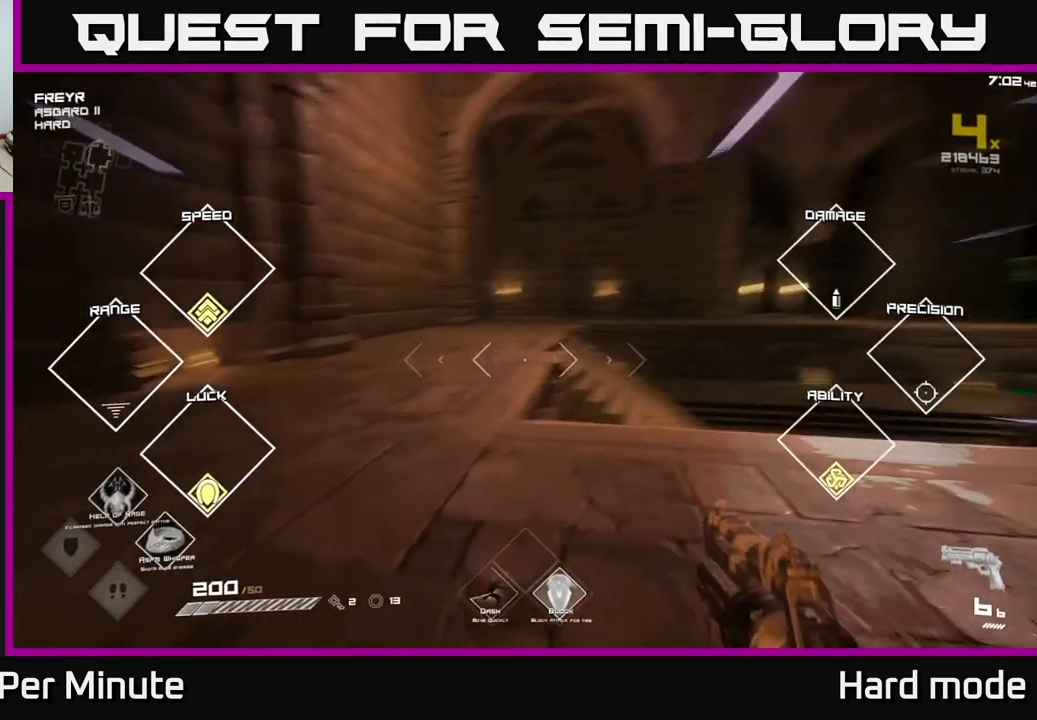
{"buttons": ["L1"], "left_stick": "up-left", "right_stick": "right", "events": [[150, "right_stick", "center"], [500, "right_stick", "right"]]}
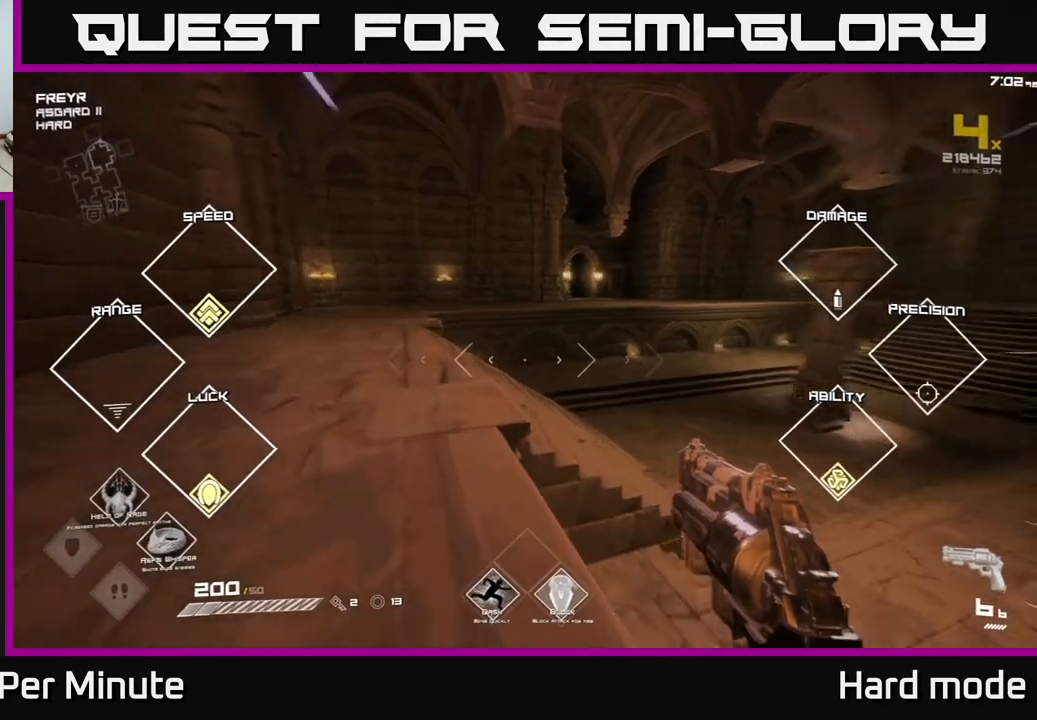
{"buttons": ["L1"], "left_stick": "up", "right_stick": "center", "events": [[100, "right_stick", "center"], [450, "right_stick", "left"], [500, "left_stick", "up"], [500, "right_stick", "center"]]}
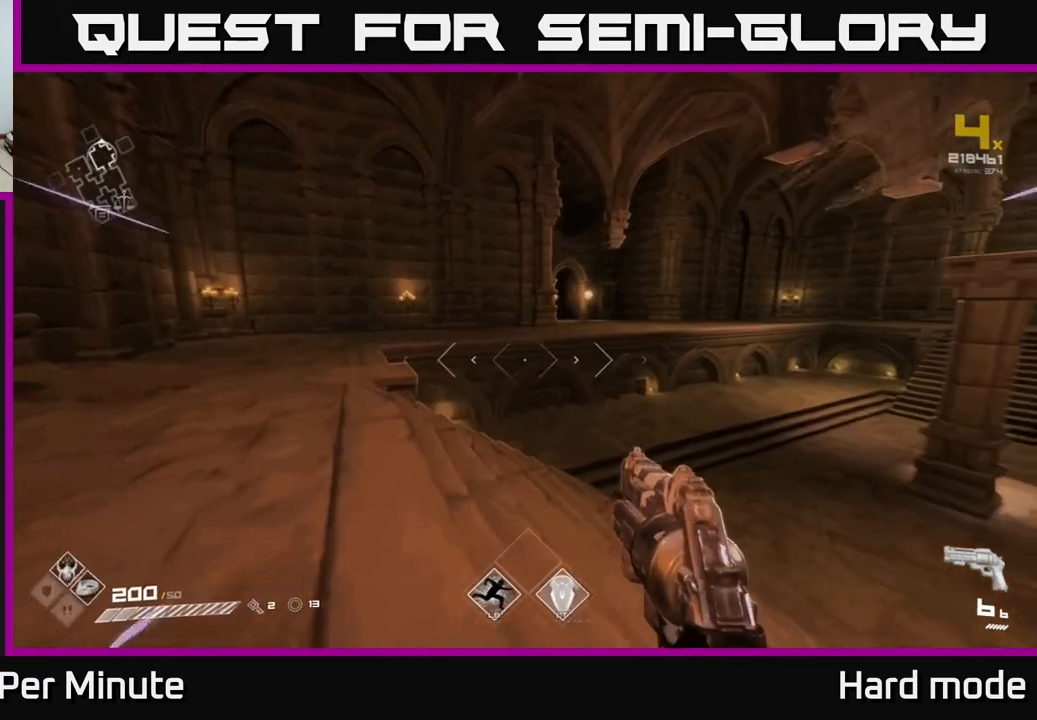
{"buttons": ["L1"], "left_stick": "up-left", "right_stick": "center", "events": [[117, "left_stick", "up-left"]]}
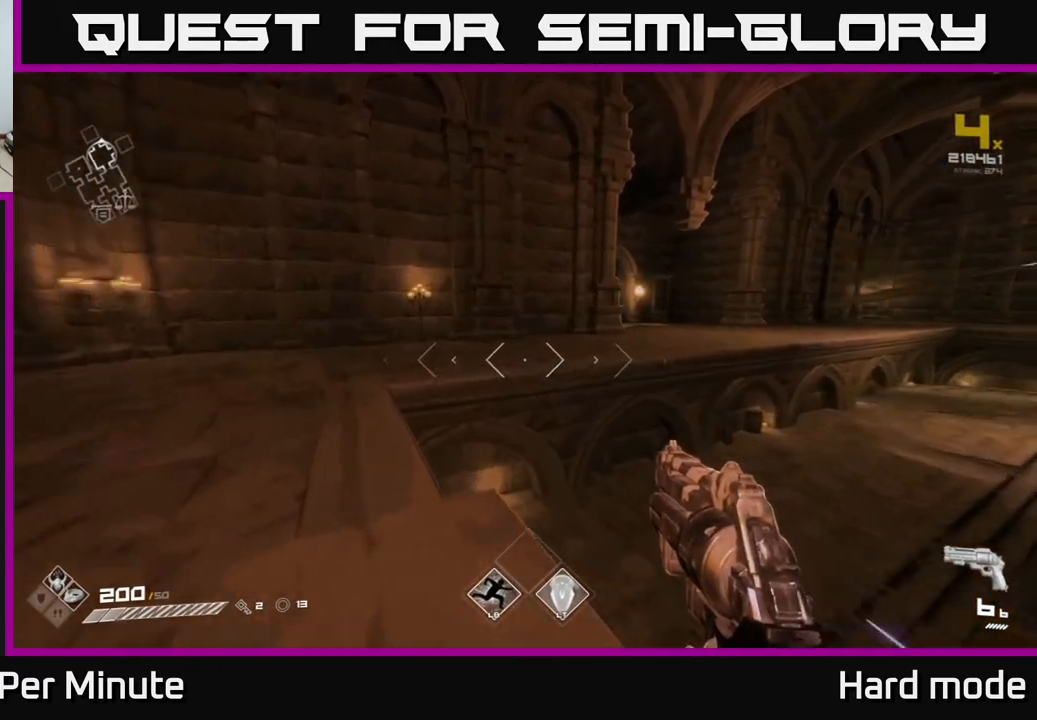
{"buttons": ["A"], "left_stick": "up-left", "right_stick": "center", "events": [[17, "right_stick", "right"], [283, "right_stick", "center"], [383, "left_stick", "left"], [433, "L1", "up"], [450, "A", "down"], [483, "left_stick", "up-left"]]}
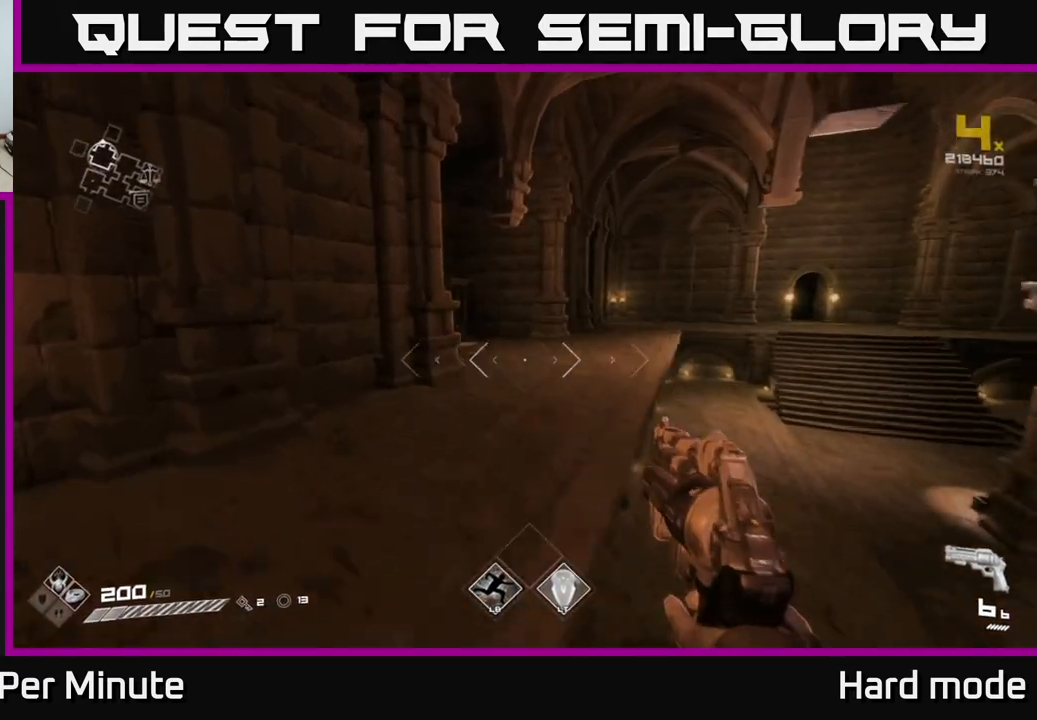
{"buttons": ["L1"], "left_stick": "up", "right_stick": "center", "events": [[33, "A", "up"], [33, "left_stick", "up"], [317, "L1", "down"]]}
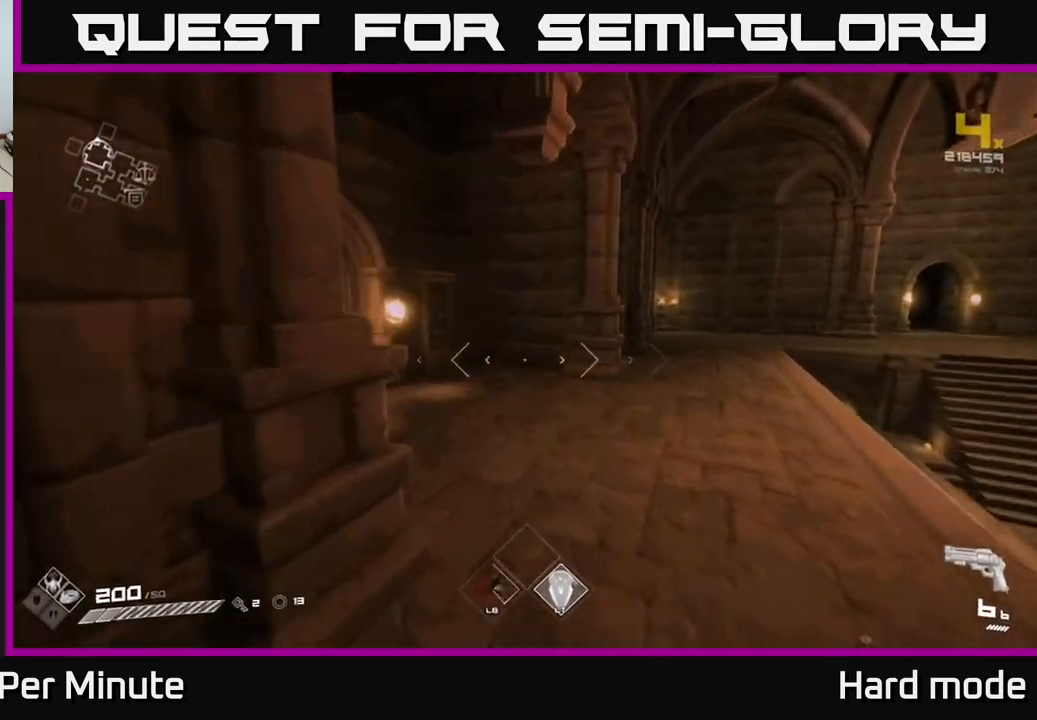
{"buttons": ["L1"], "left_stick": "up", "right_stick": "left", "events": [[100, "right_stick", "left"], [283, "right_stick", "center"], [433, "right_stick", "left"]]}
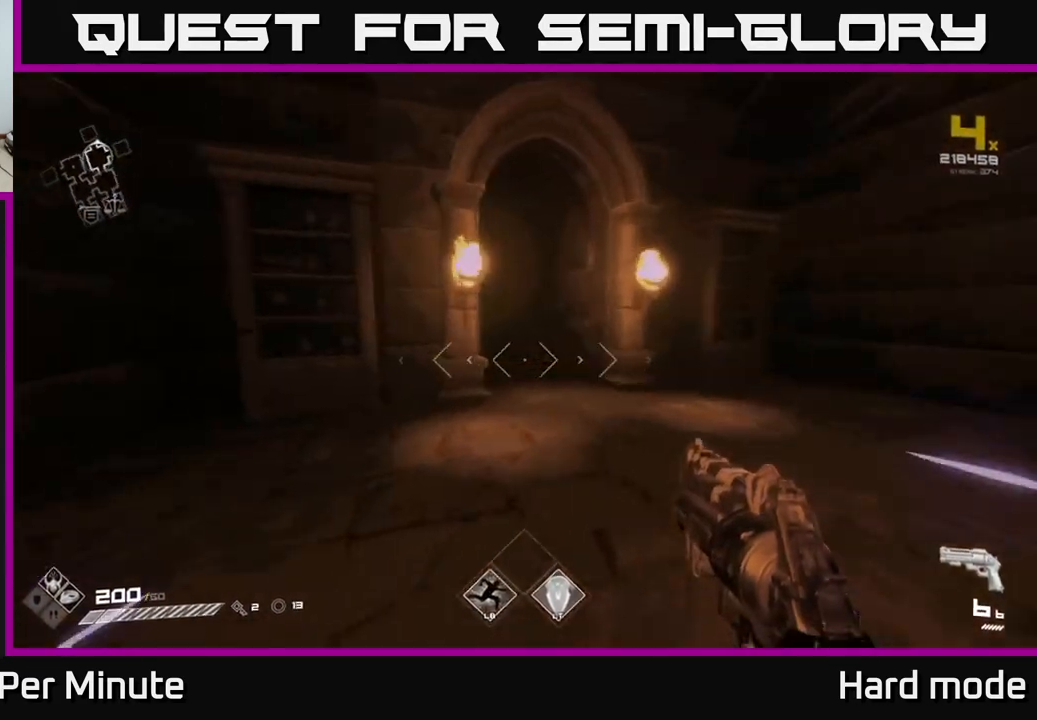
{"buttons": ["L1"], "left_stick": "up", "right_stick": "center", "events": [[67, "right_stick", "center"], [333, "right_stick", "left"], [483, "right_stick", "center"]]}
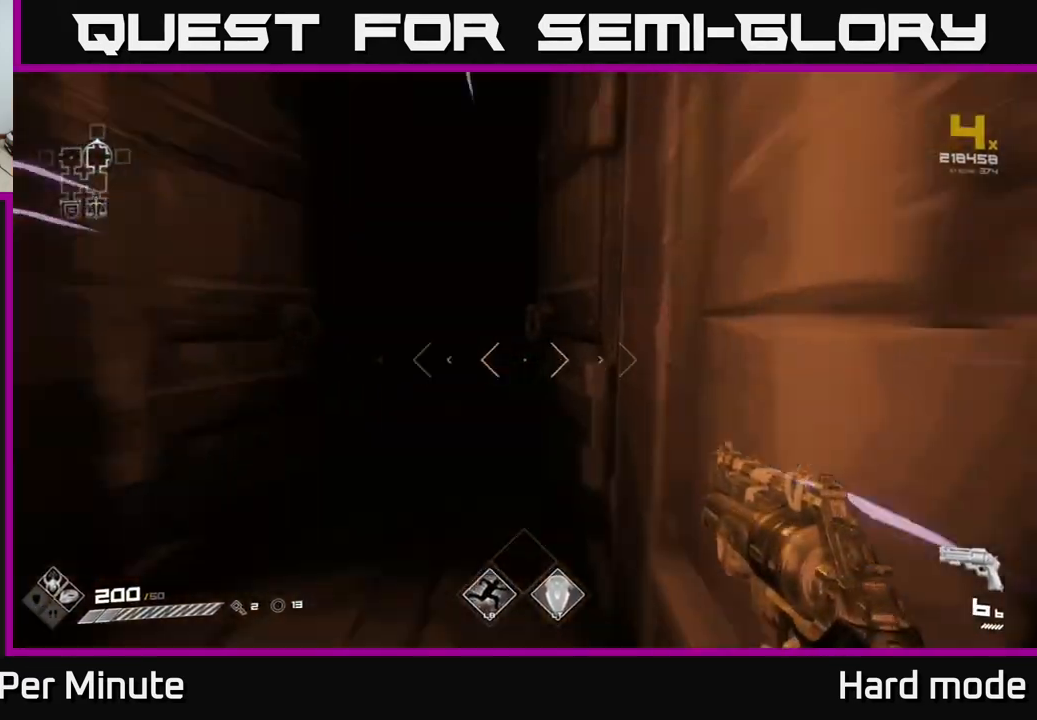
{"buttons": [], "left_stick": "up", "right_stick": "center", "events": [[400, "L1", "up"]]}
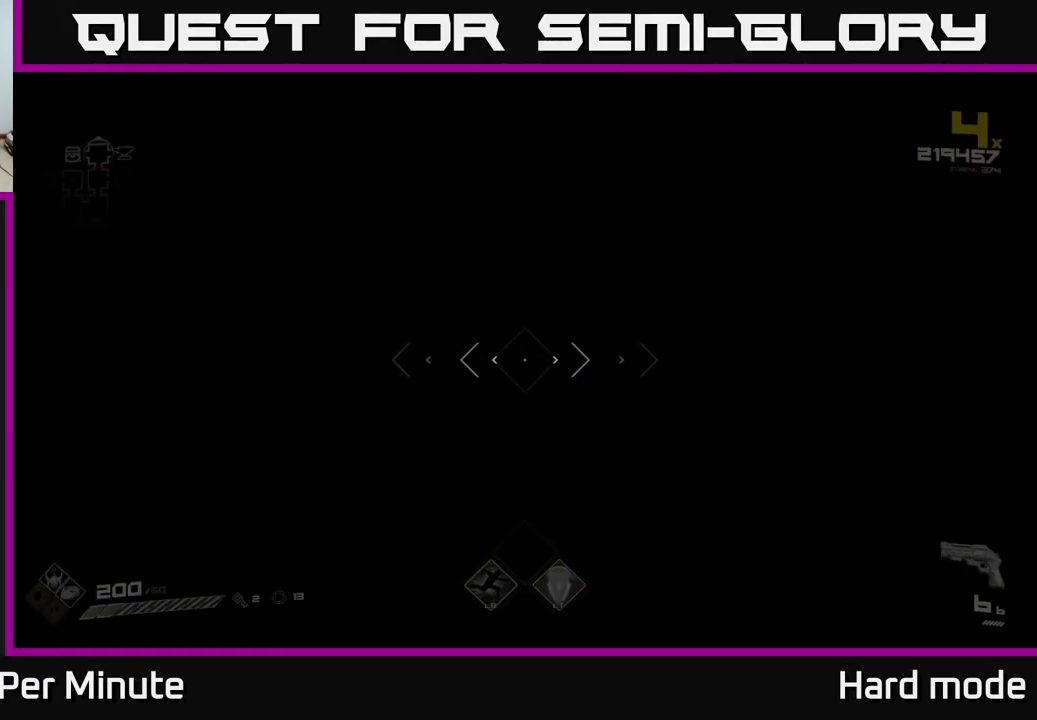
{"buttons": [], "left_stick": "up", "right_stick": "left", "events": [[450, "right_stick", "left"]]}
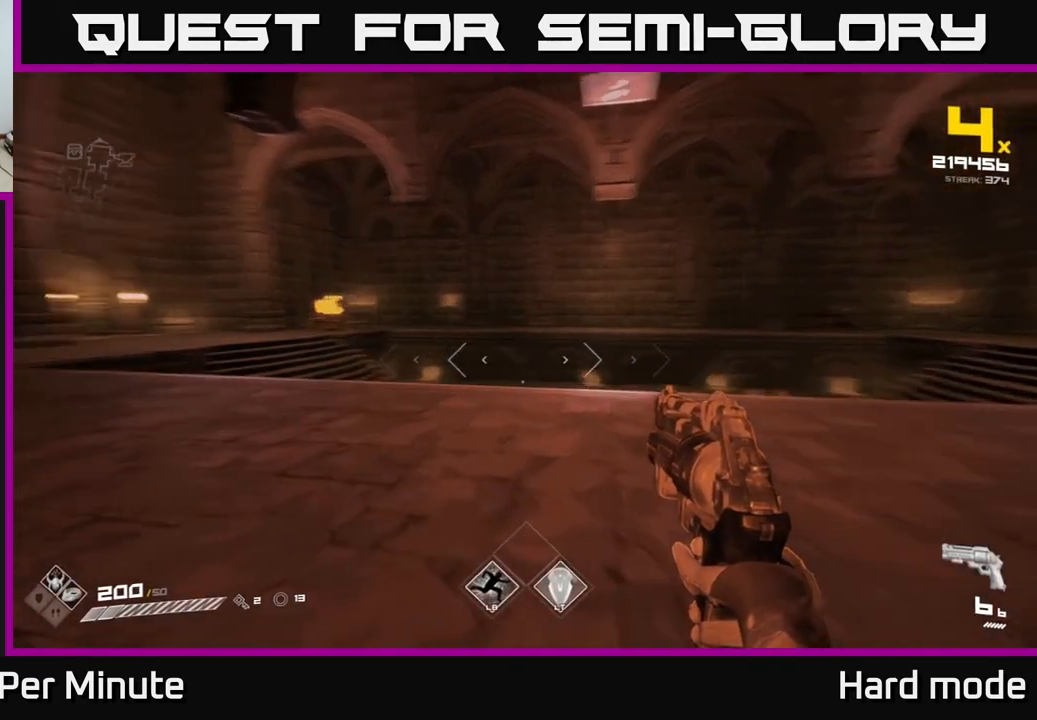
{"buttons": [], "left_stick": "up-left", "right_stick": "left", "events": [[283, "right_stick", "center"], [433, "left_stick", "up-left"], [483, "right_stick", "left"]]}
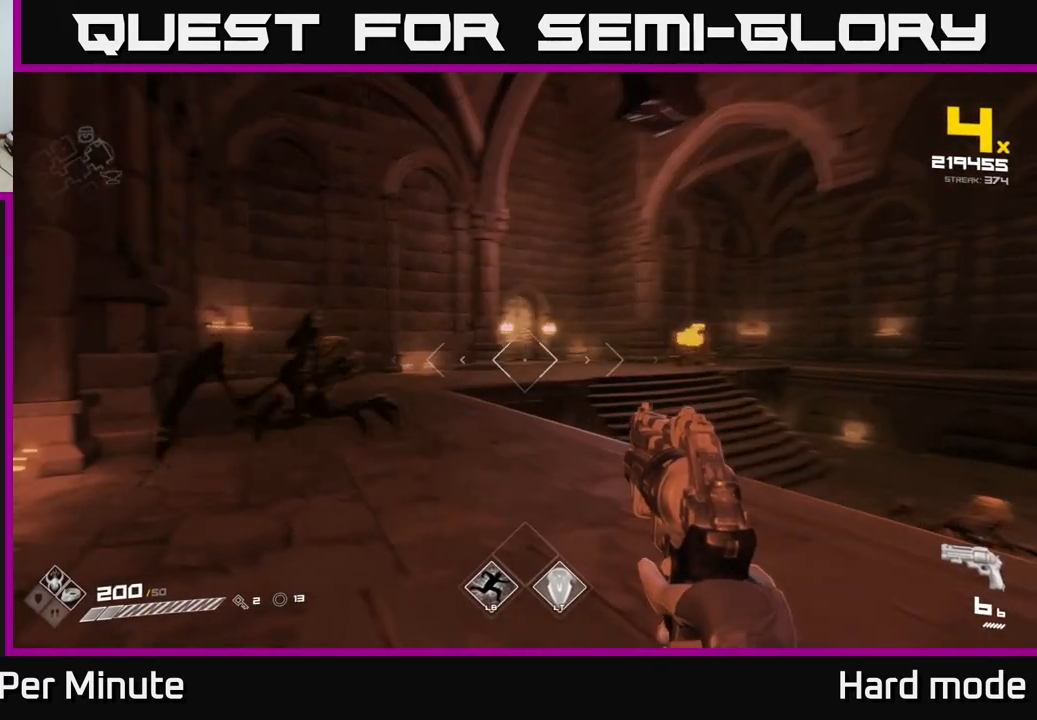
{"buttons": [], "left_stick": "down", "right_stick": "left", "events": [[100, "left_stick", "center"], [150, "right_stick", "center"], [183, "R2", "down"], [183, "left_stick", "down"], [267, "R2", "up"], [300, "left_stick", "center"], [417, "right_stick", "left"], [450, "left_stick", "down"]]}
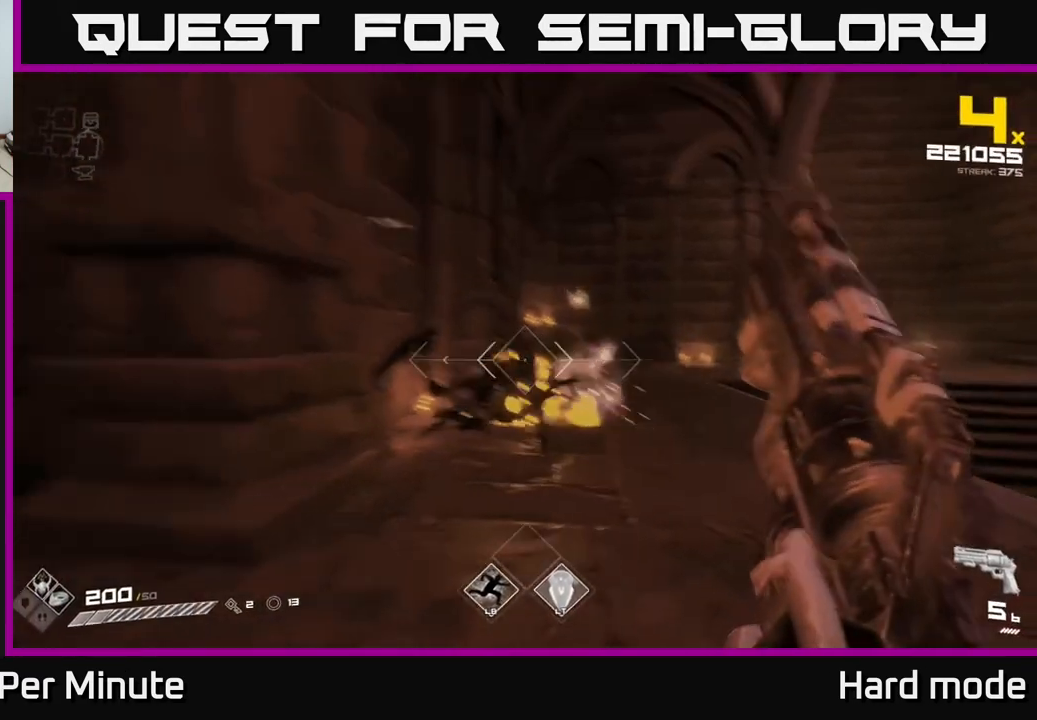
{"buttons": [], "left_stick": "up", "right_stick": "center", "events": [[50, "right_stick", "center"], [67, "left_stick", "center"], [83, "R2", "down"], [167, "left_stick", "down"], [183, "R2", "up"], [300, "left_stick", "center"], [300, "right_stick", "right"], [350, "left_stick", "up"], [450, "right_stick", "center"]]}
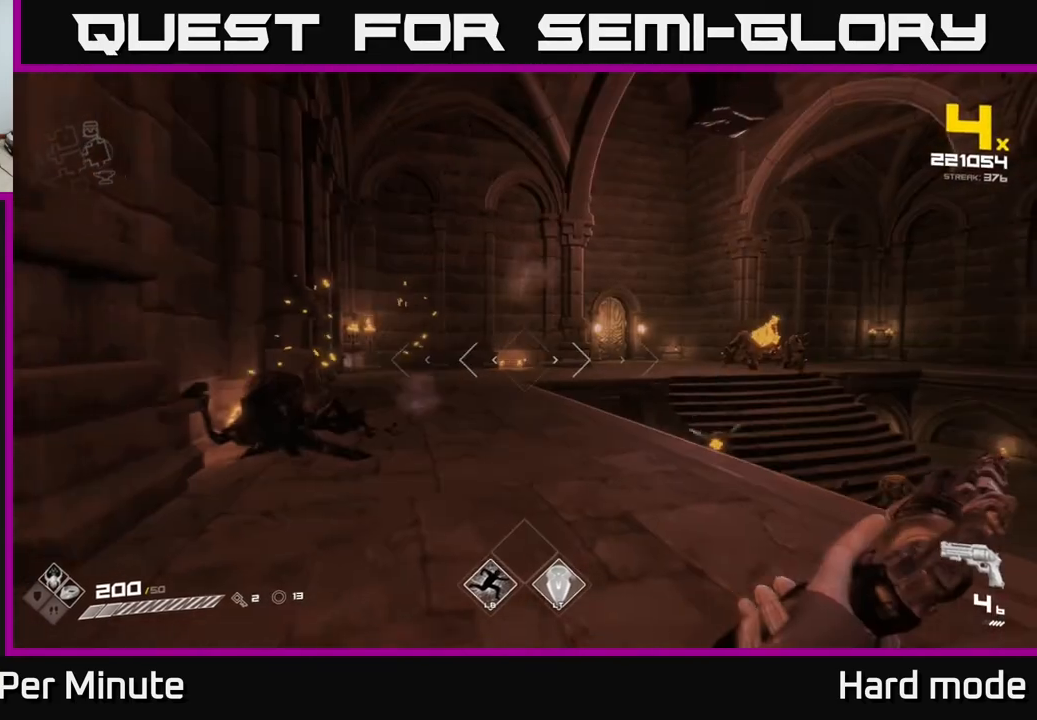
{"buttons": [], "left_stick": "up", "right_stick": "center", "events": [[133, "right_stick", "right"], [300, "right_stick", "center"], [350, "left_stick", "up-left"], [500, "left_stick", "up"]]}
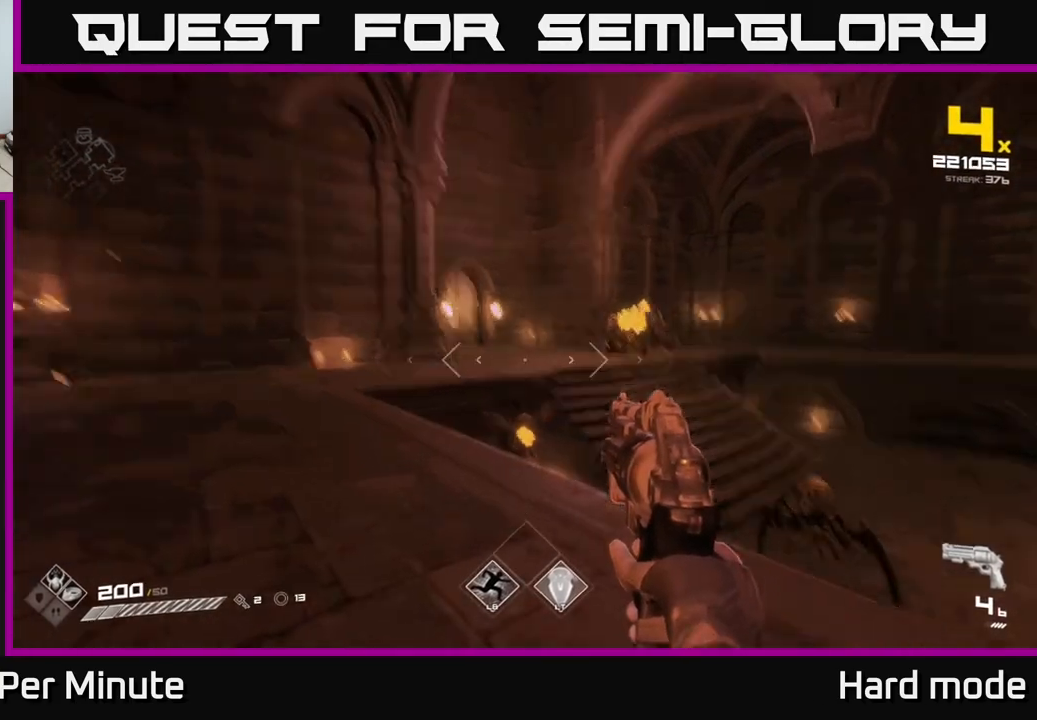
{"buttons": [], "left_stick": "up-left", "right_stick": "up-right", "events": [[17, "right_stick", "down-right"], [100, "R2", "down"], [117, "left_stick", "up-left"], [117, "right_stick", "center"], [217, "R2", "up"], [283, "left_stick", "center"], [383, "left_stick", "left"], [450, "left_stick", "up-left"], [483, "right_stick", "up-right"]]}
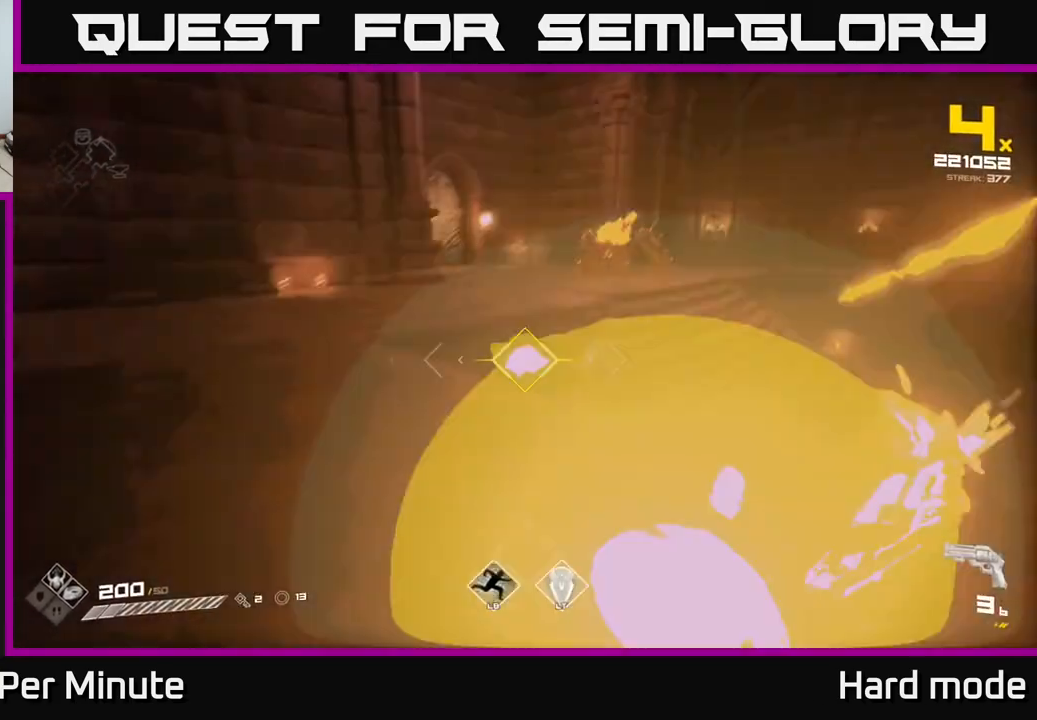
{"buttons": [], "left_stick": "up-left", "right_stick": "center", "events": [[17, "R2", "down"], [83, "right_stick", "center"], [133, "R2", "up"], [200, "left_stick", "center"], [233, "right_stick", "right"], [300, "left_stick", "up-left"], [400, "R2", "down"], [400, "right_stick", "center"], [450, "R2", "up"]]}
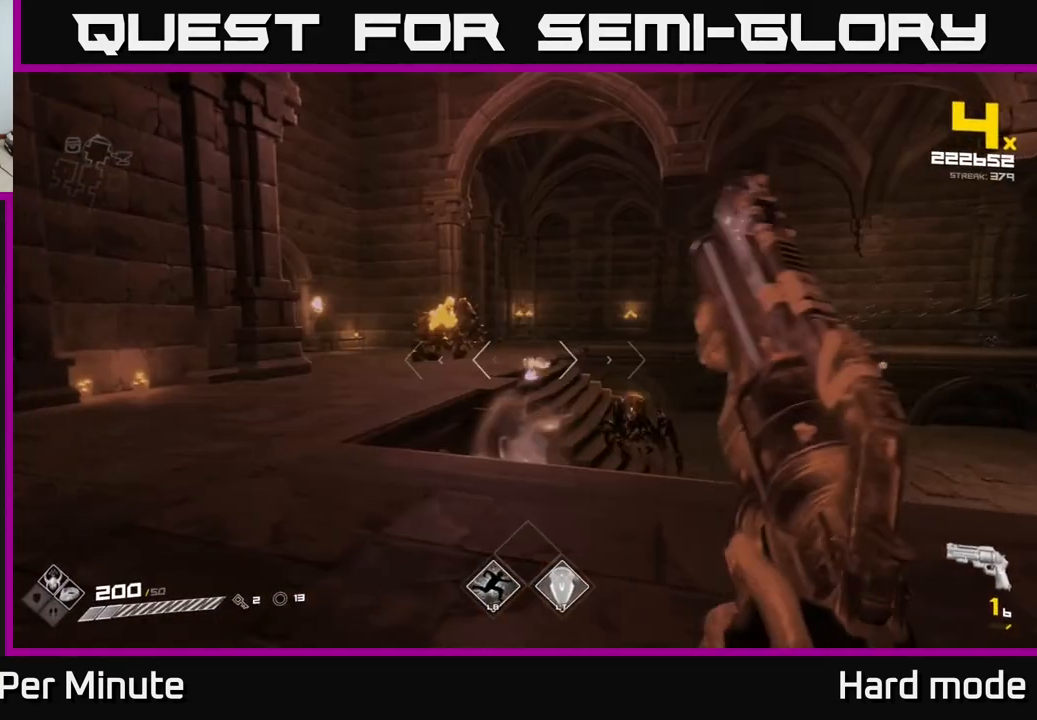
{"buttons": [], "left_stick": "center", "right_stick": "center", "events": [[167, "right_stick", "up"], [200, "left_stick", "center"], [233, "R2", "down"], [233, "right_stick", "center"], [283, "left_stick", "up-left"], [317, "R2", "up"], [483, "left_stick", "center"]]}
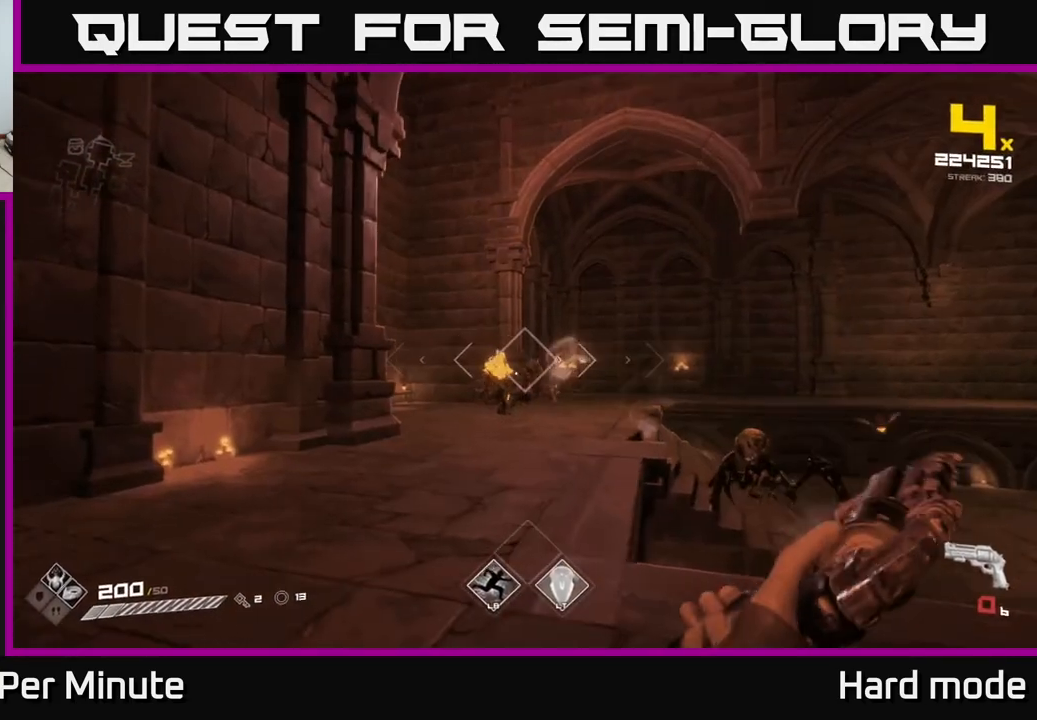
{"buttons": ["R1"], "left_stick": "down", "right_stick": "right", "events": [[67, "R1", "down"], [67, "left_stick", "left"], [150, "left_stick", "down-left"], [167, "R1", "up"], [183, "right_stick", "right"], [367, "left_stick", "down"], [417, "R1", "down"]]}
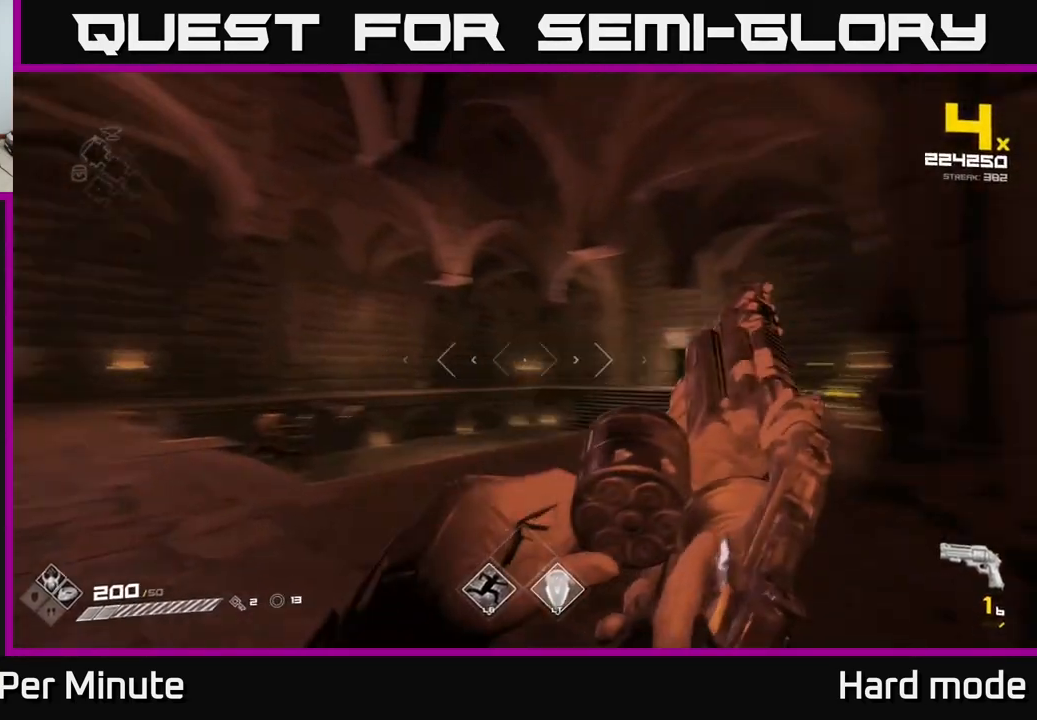
{"buttons": [], "left_stick": "up", "right_stick": "center", "events": [[17, "left_stick", "down-left"], [33, "R1", "up"], [167, "right_stick", "center"], [250, "left_stick", "center"], [267, "R1", "down"], [333, "R1", "up"], [450, "left_stick", "up"]]}
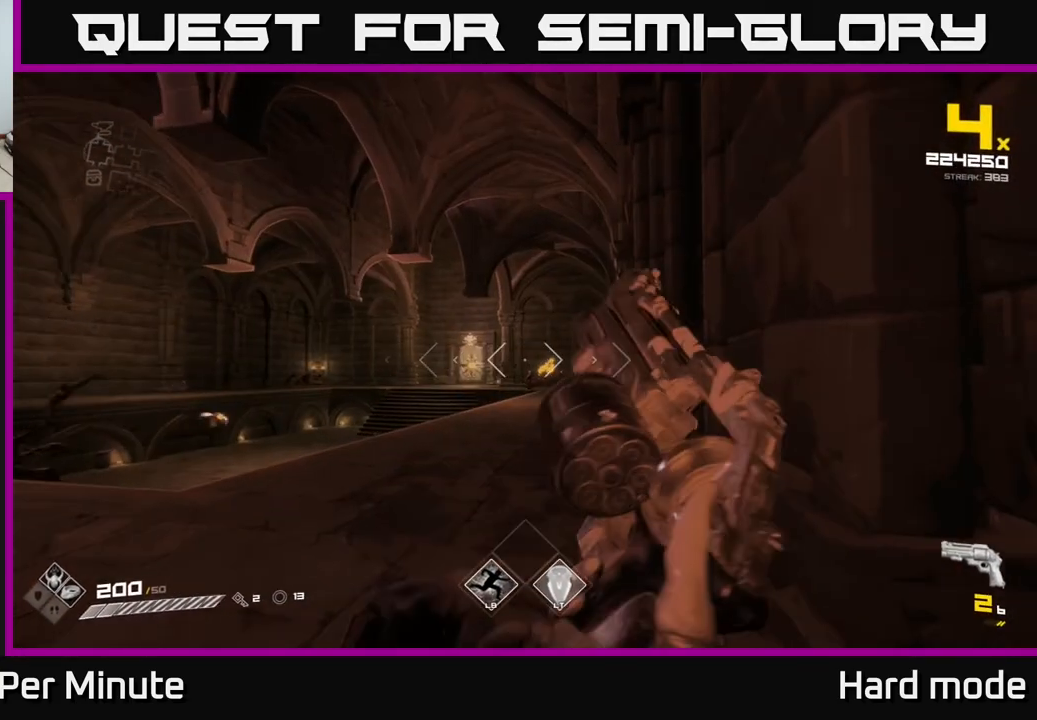
{"buttons": ["R1"], "left_stick": "up", "right_stick": "center", "events": [[67, "R1", "down"], [150, "R1", "up"], [217, "left_stick", "up-left"], [350, "left_stick", "up"], [383, "R1", "down"]]}
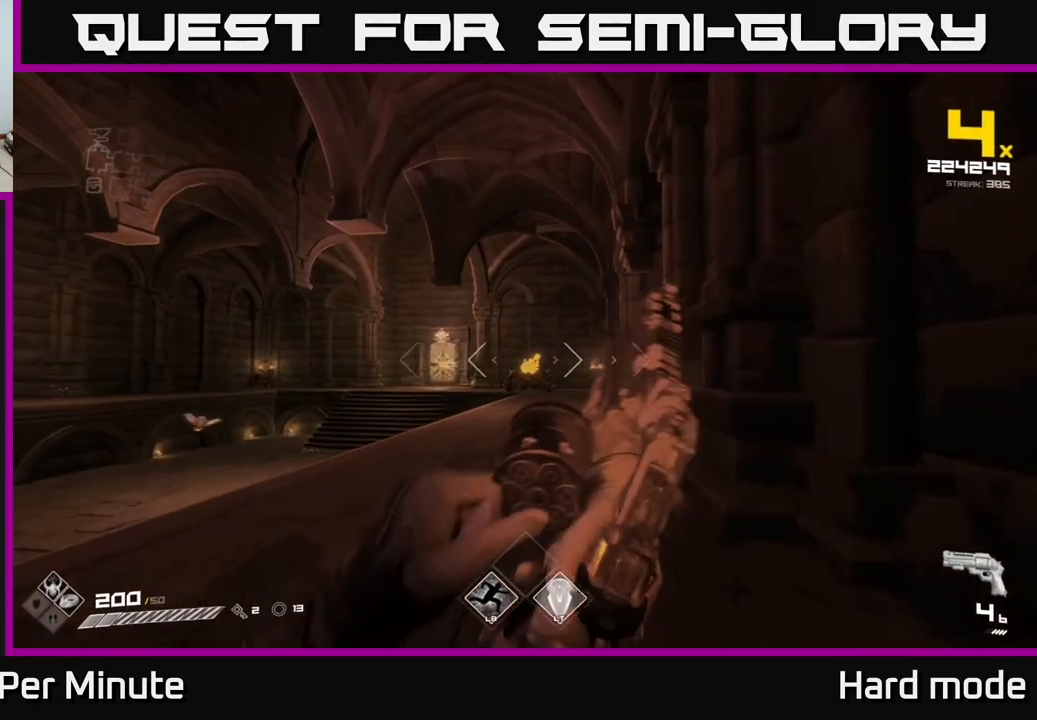
{"buttons": [], "left_stick": "up", "right_stick": "center", "events": [[17, "R1", "up"], [233, "R1", "down"], [367, "R1", "up"]]}
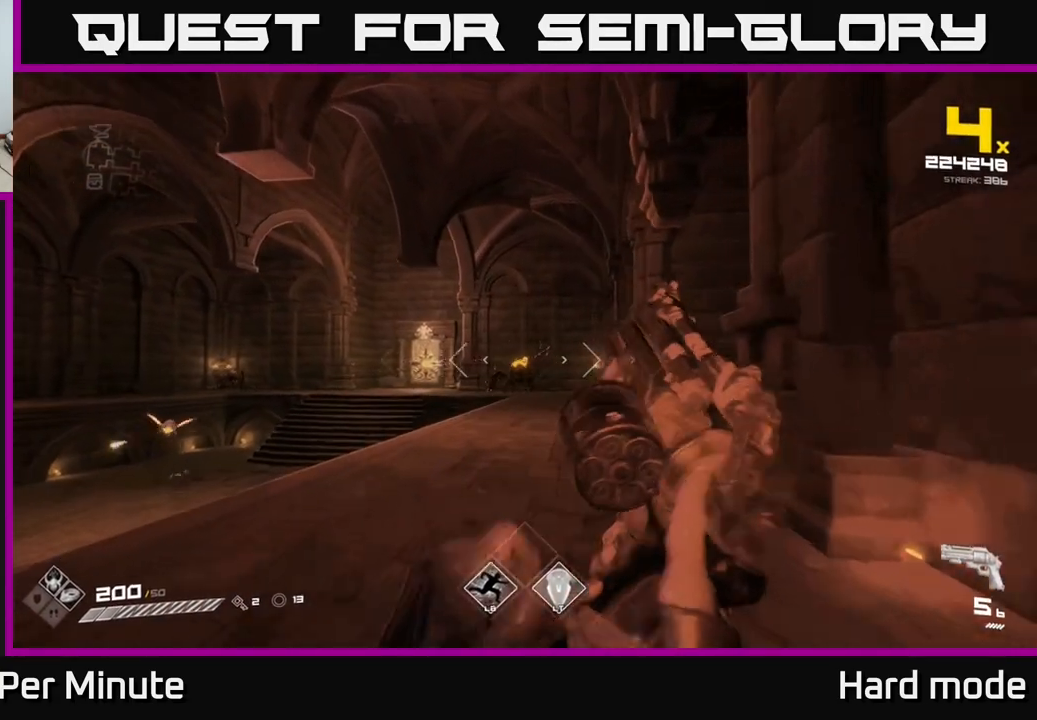
{"buttons": ["R2"], "left_stick": "up", "right_stick": "center", "events": [[50, "R1", "down"], [167, "R1", "up"], [433, "R2", "down"]]}
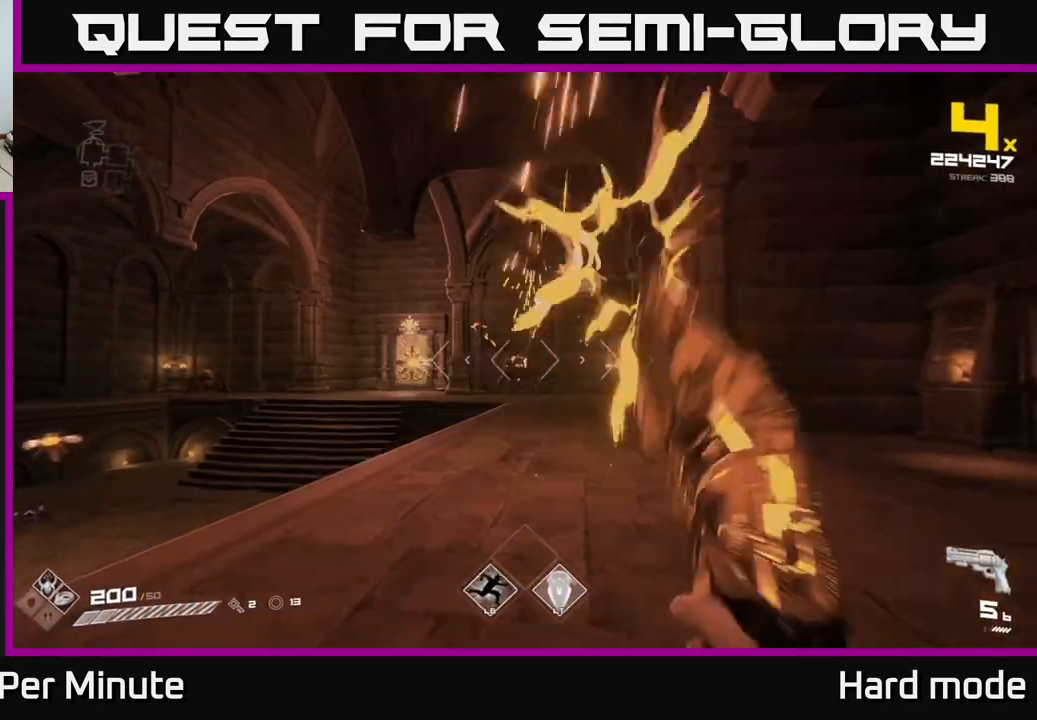
{"buttons": [], "left_stick": "down-right", "right_stick": "up-left", "events": [[50, "R2", "up"], [267, "R2", "down"], [333, "R2", "up"], [467, "right_stick", "up-left"], [483, "left_stick", "down-right"]]}
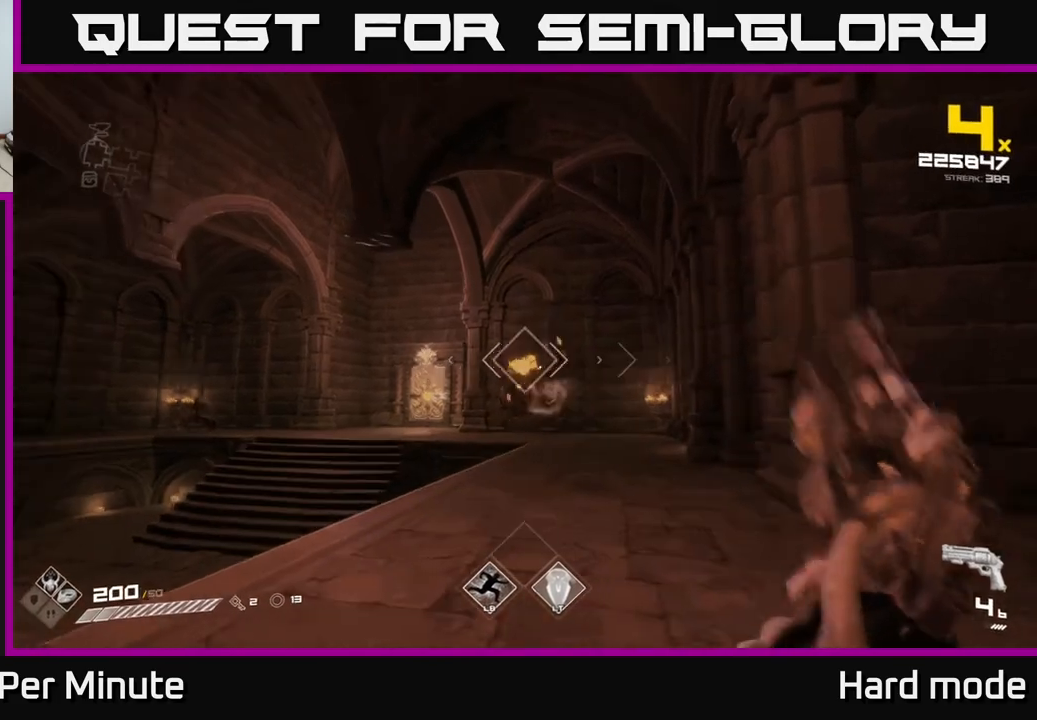
{"buttons": [], "left_stick": "up", "right_stick": "down-left", "events": [[50, "right_stick", "center"], [133, "R2", "down"], [200, "left_stick", "up"], [217, "R2", "up"], [450, "right_stick", "down-left"]]}
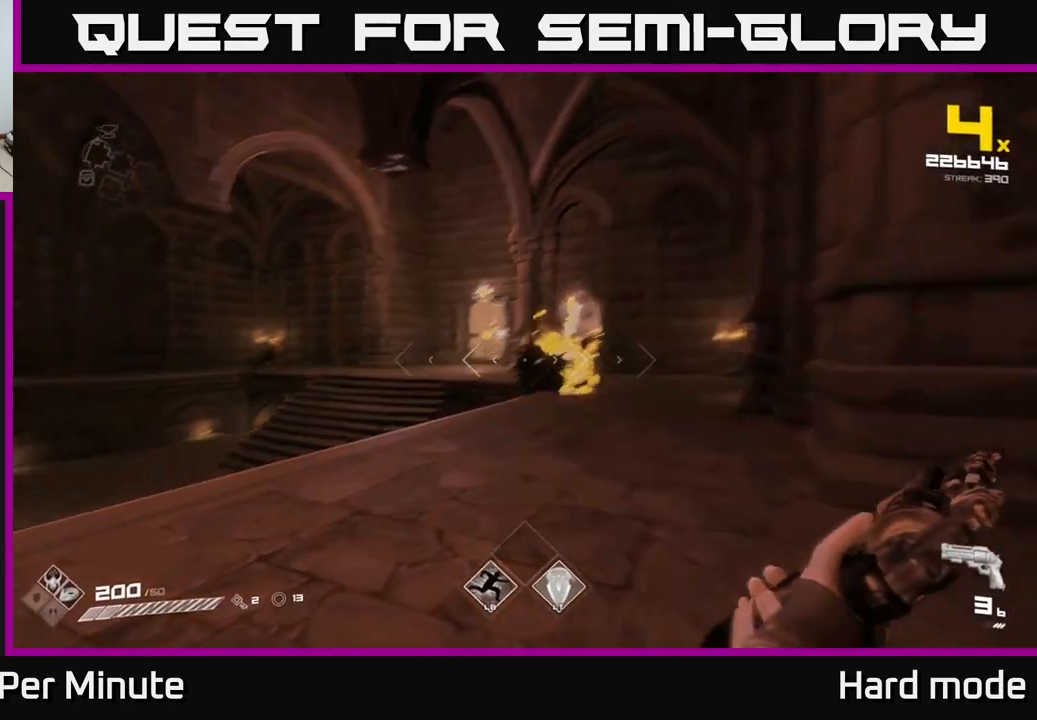
{"buttons": [], "left_stick": "up-right", "right_stick": "center", "events": [[83, "right_stick", "center"], [233, "left_stick", "up-right"], [300, "R1", "down"], [350, "right_stick", "left"], [433, "R1", "up"], [483, "right_stick", "center"]]}
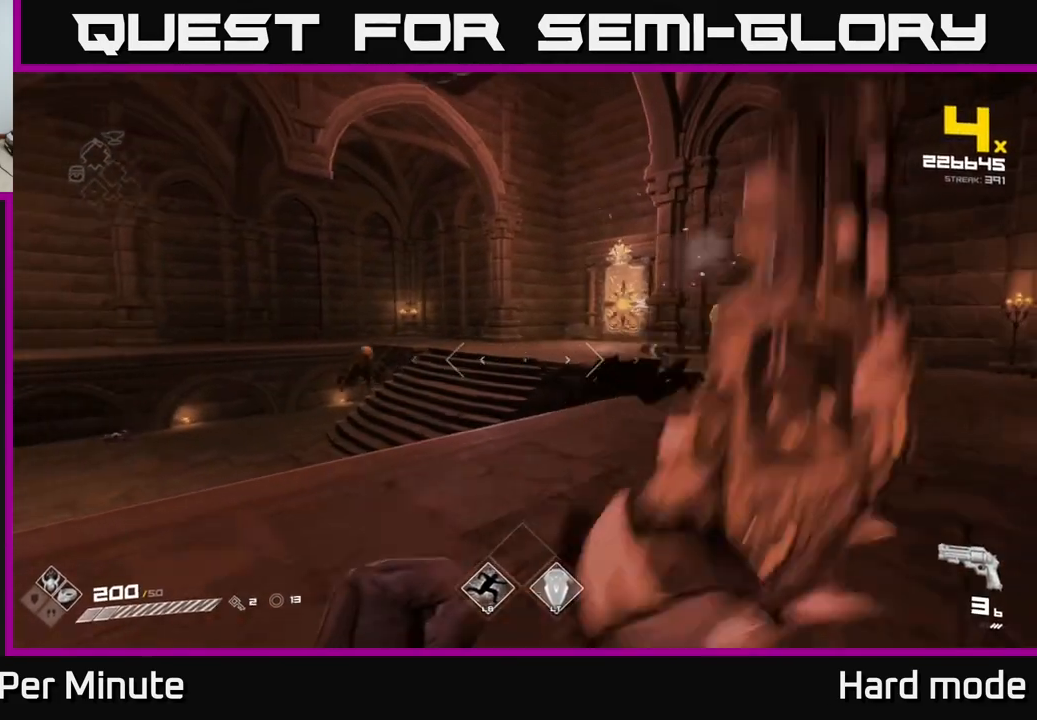
{"buttons": ["R1"], "left_stick": "right", "right_stick": "left", "events": [[117, "R1", "down"], [200, "R1", "up"], [350, "right_stick", "left"], [417, "left_stick", "right"], [500, "R1", "down"]]}
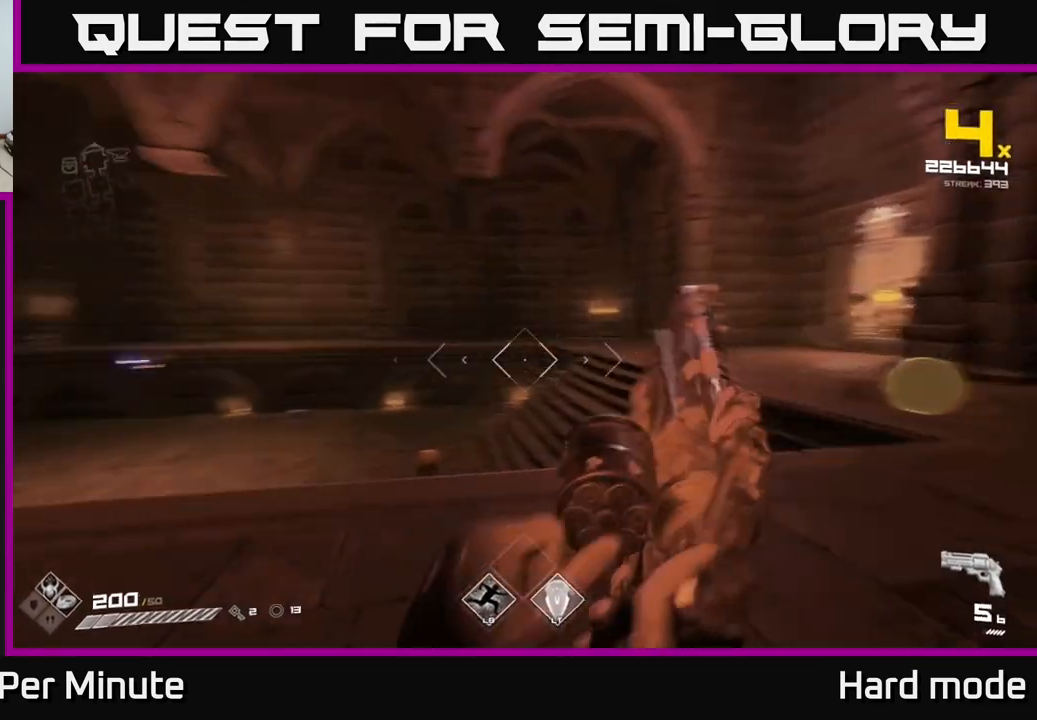
{"buttons": [], "left_stick": "down-right", "right_stick": "center", "events": [[117, "R1", "up"], [183, "left_stick", "down-right"], [317, "R1", "down"], [400, "R1", "up"], [433, "right_stick", "center"]]}
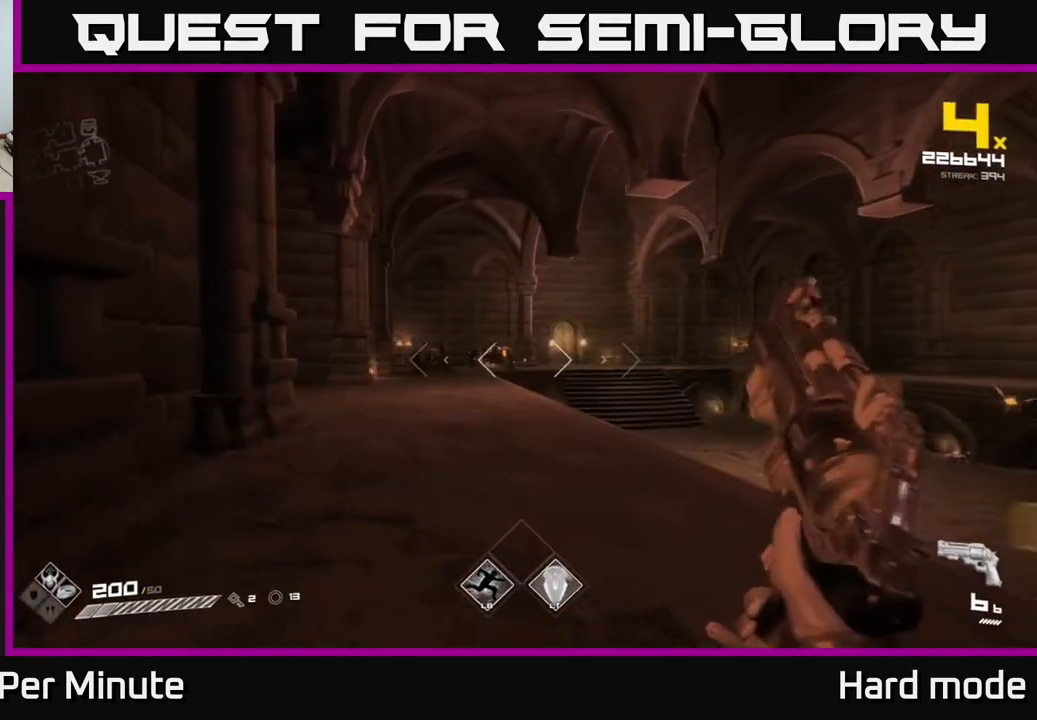
{"buttons": [], "left_stick": "up-left", "right_stick": "left", "events": [[367, "right_stick", "left"], [400, "left_stick", "up-left"]]}
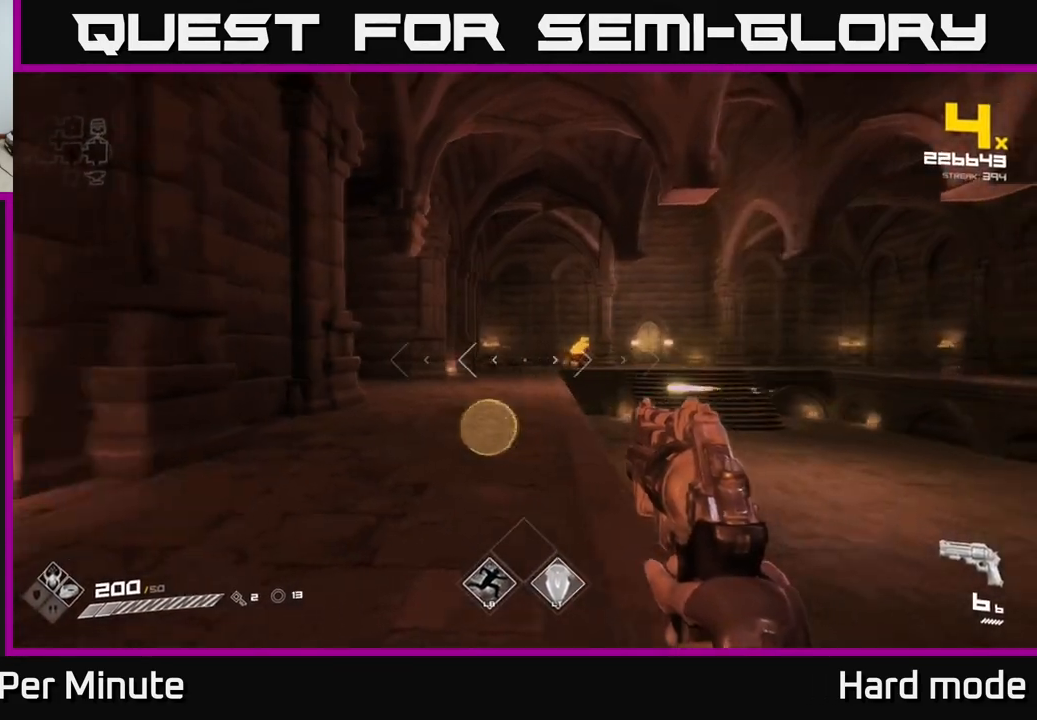
{"buttons": [], "left_stick": "up", "right_stick": "center", "events": [[17, "right_stick", "center"], [83, "left_stick", "up"]]}